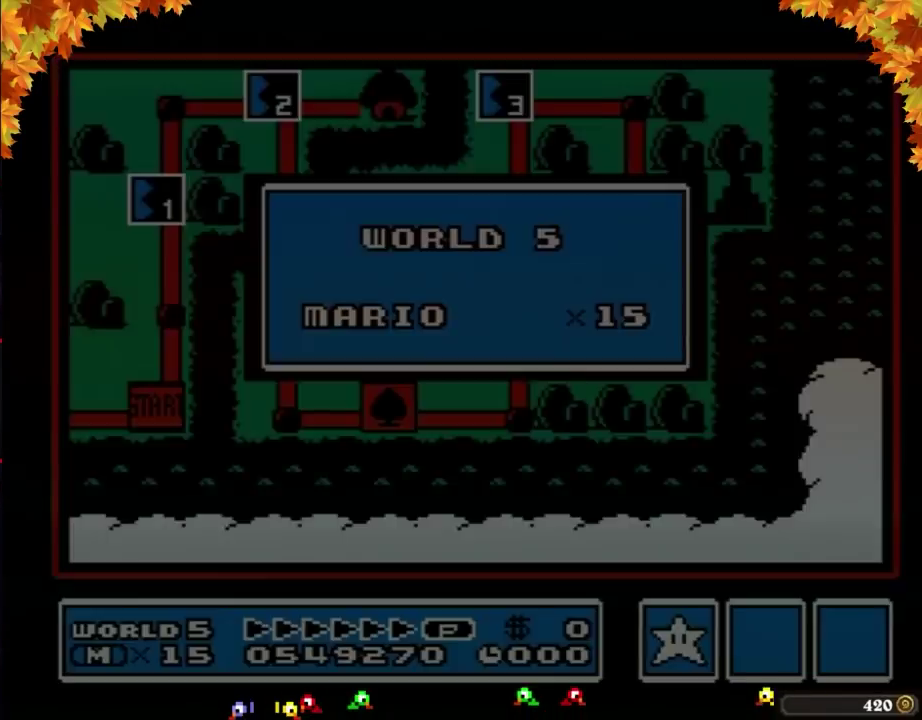
Gameplay with a controller (Nintendo layout); each line is a JSON object with the inputs held at the frame after it. "events" lists button and stick changes between this image and that frame as [ms after this image, input, new state], when the widget could be followed in between. Not read: L3 R3.
{"buttons": [], "events": [[33, "A", "down"], [67, "A", "up"], [100, "A", "down"], [133, "A", "up"], [167, "A", "down"], [200, "A", "up"], [233, "A", "down"], [267, "A", "up"], [283, "A", "down"], [383, "A", "up"]]}
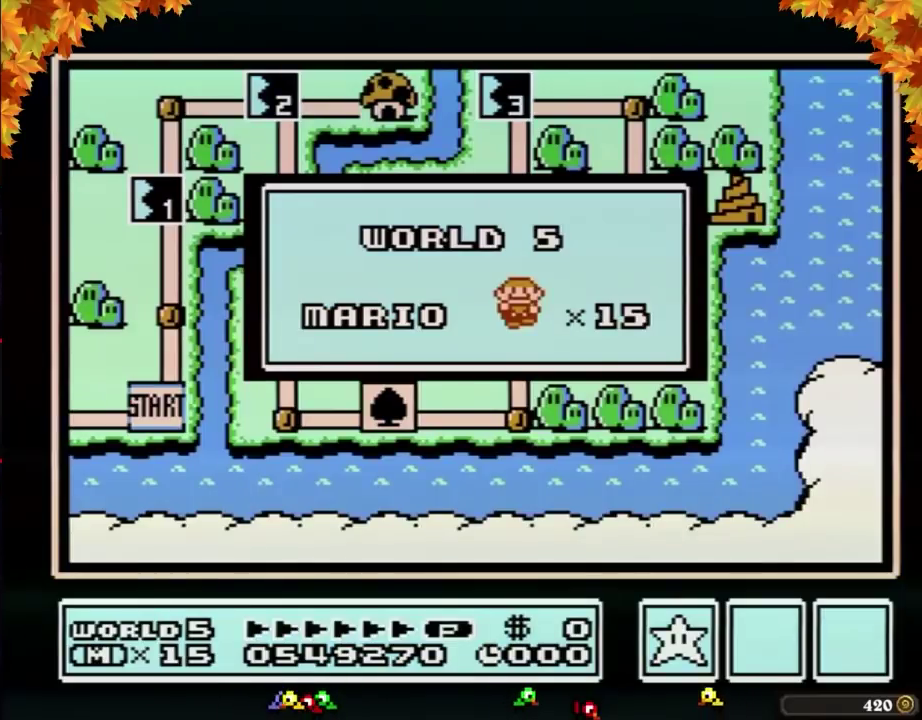
{"buttons": []}
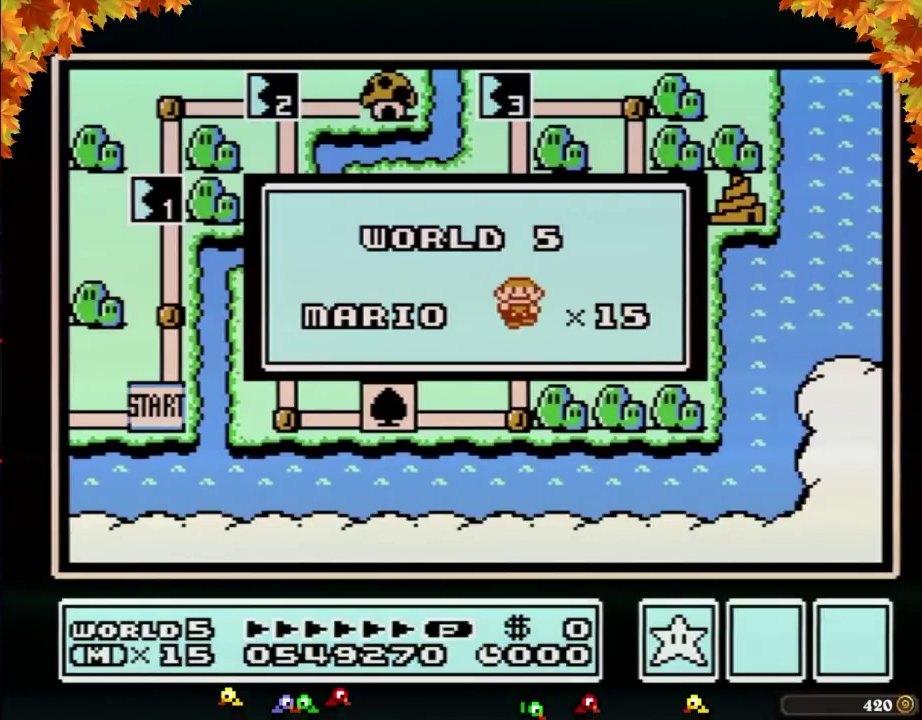
{"buttons": []}
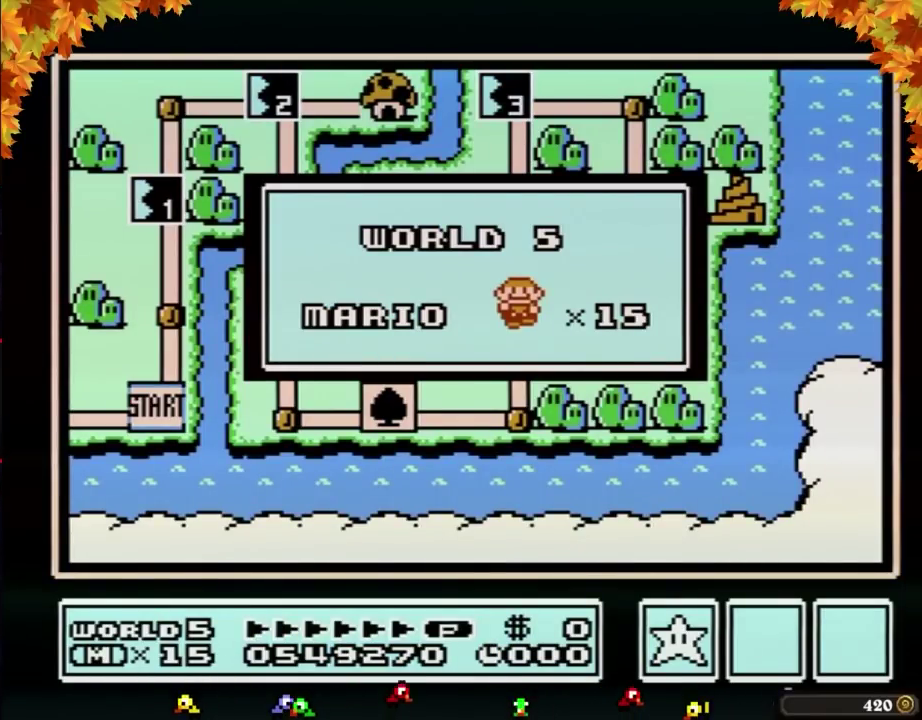
{"buttons": []}
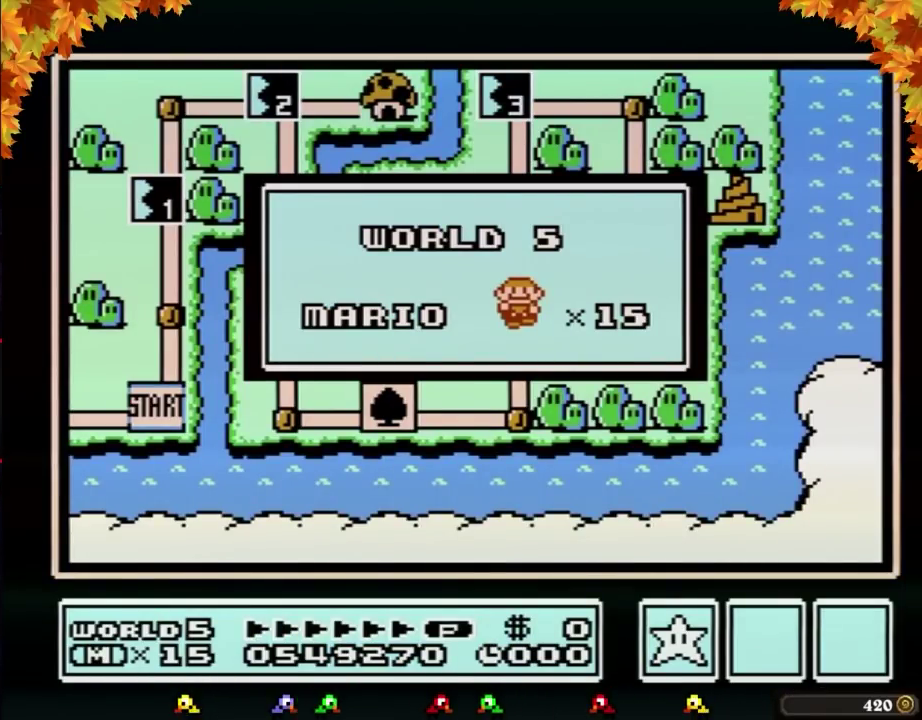
{"buttons": []}
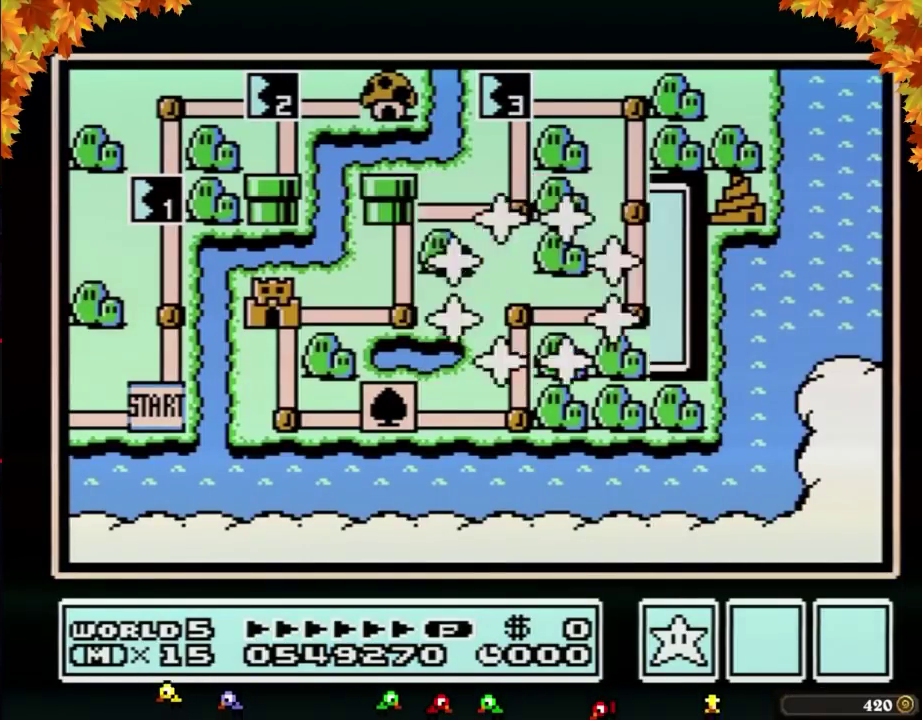
{"buttons": []}
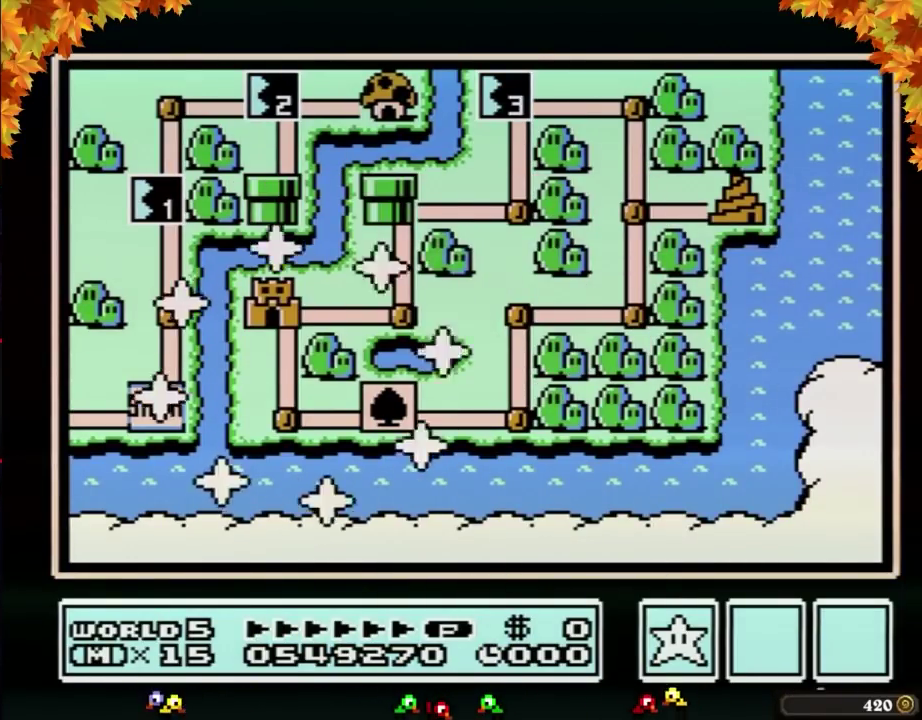
{"buttons": ["DPAD_UP"], "events": [[350, "DPAD_UP", "down"]]}
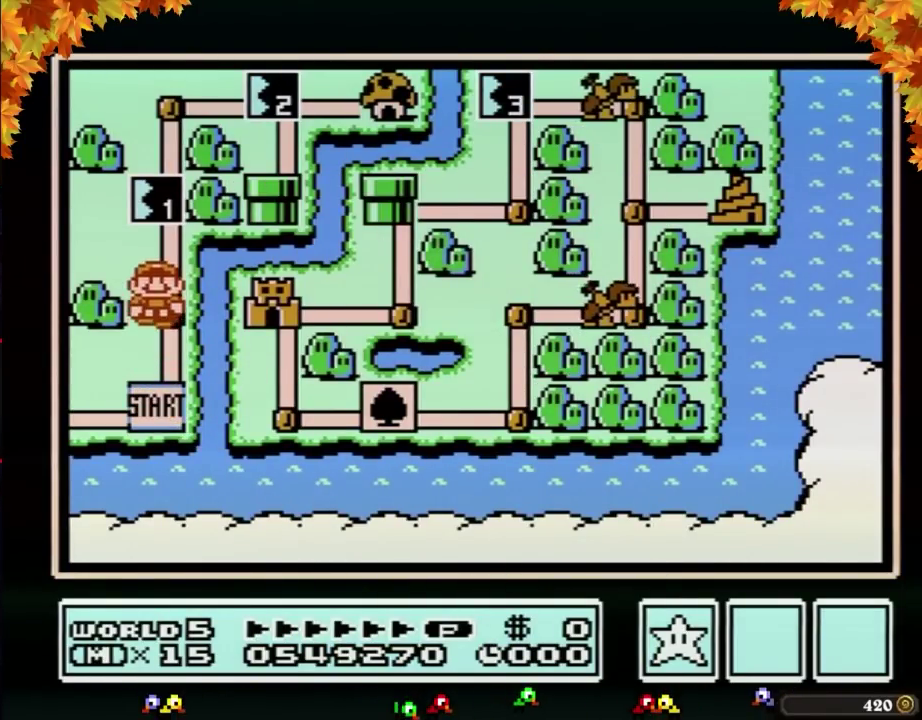
{"buttons": ["A"], "events": [[50, "DPAD_UP", "up"], [133, "DPAD_UP", "down"], [350, "DPAD_UP", "up"], [417, "A", "down"]]}
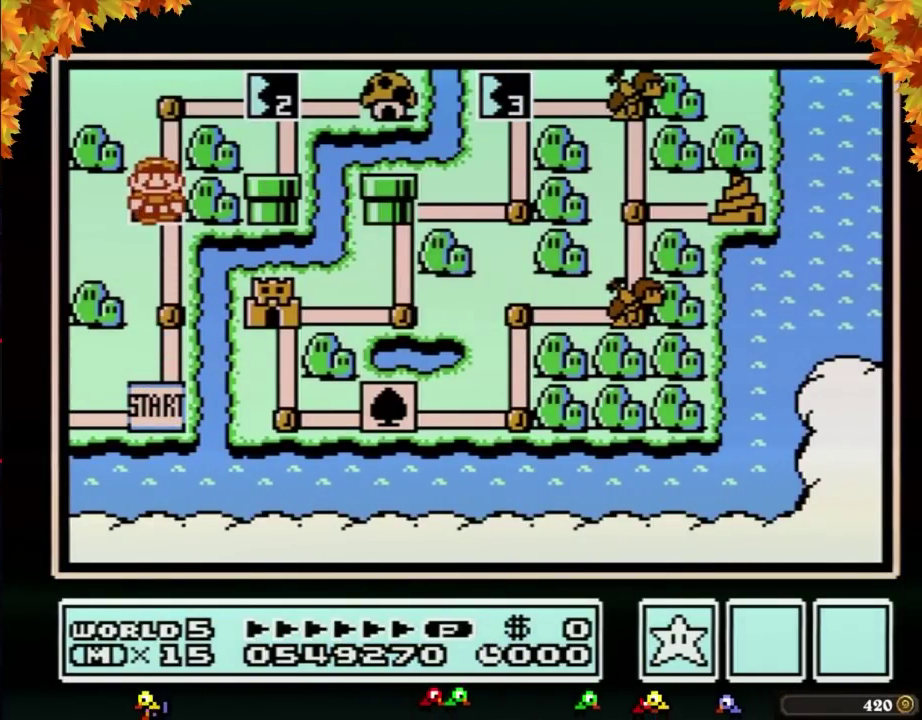
{"buttons": ["A"]}
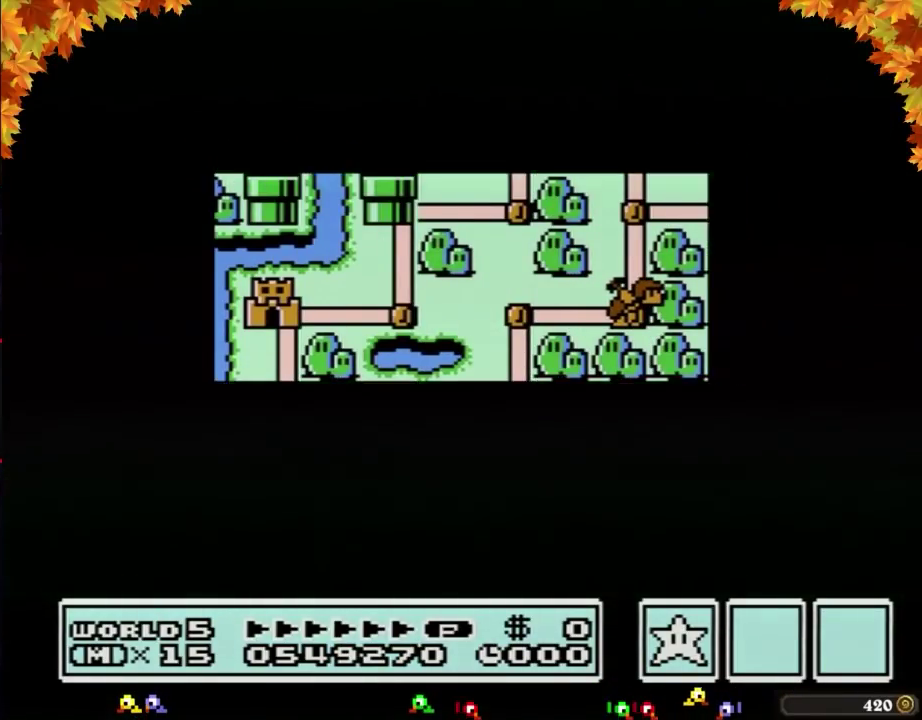
{"buttons": ["A"]}
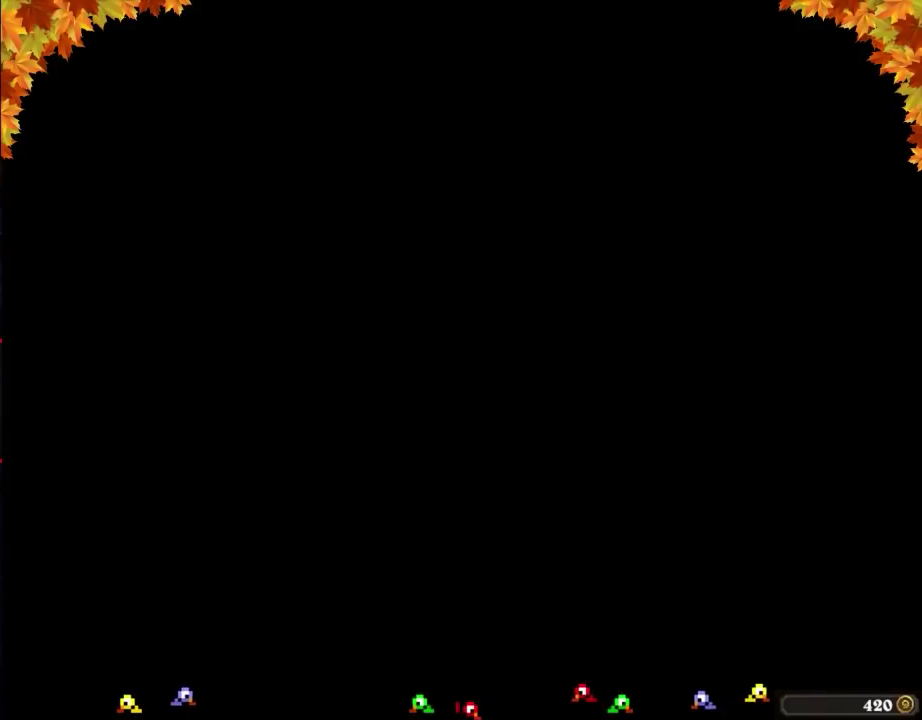
{"buttons": ["B", "DPAD_RIGHT"], "events": [[67, "A", "up"], [133, "A", "down"], [167, "A", "up"], [167, "B", "down"], [167, "DPAD_RIGHT", "down"]]}
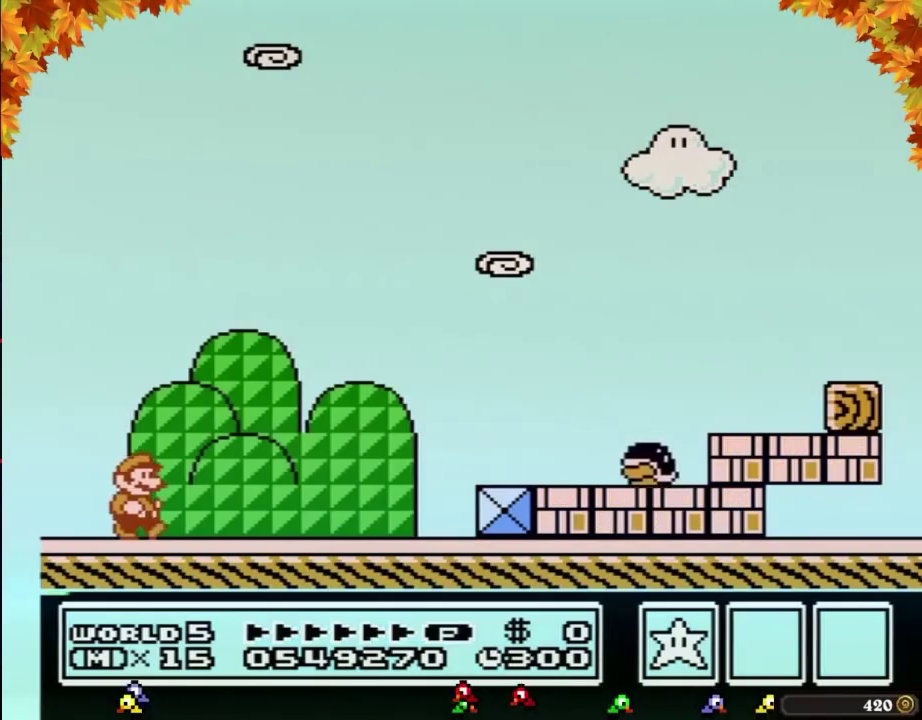
{"buttons": ["B", "DPAD_RIGHT"]}
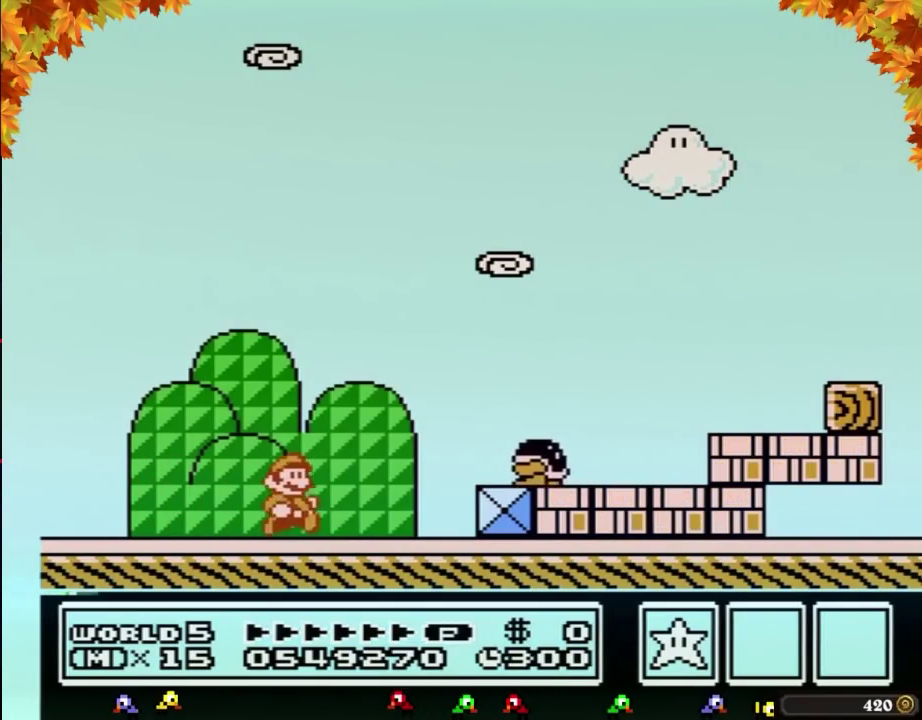
{"buttons": ["B", "DPAD_RIGHT"], "events": [[100, "A", "down"], [200, "A", "up"], [200, "B", "up"], [283, "B", "down"]]}
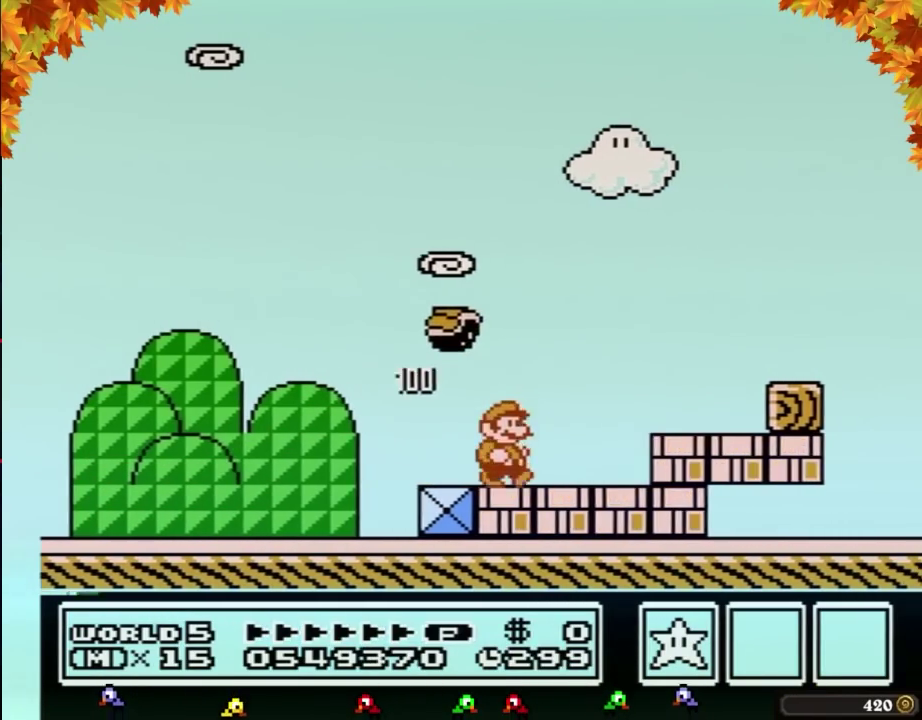
{"buttons": ["B", "DPAD_RIGHT"], "events": [[133, "A", "down"], [267, "A", "up"]]}
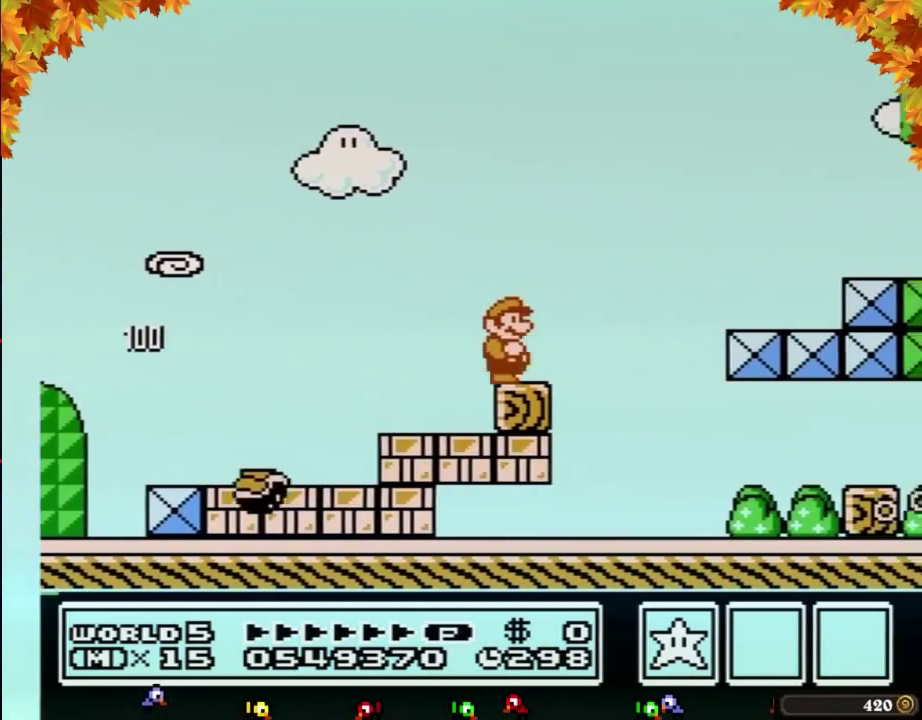
{"buttons": ["A", "B", "DPAD_RIGHT"], "events": [[167, "A", "down"]]}
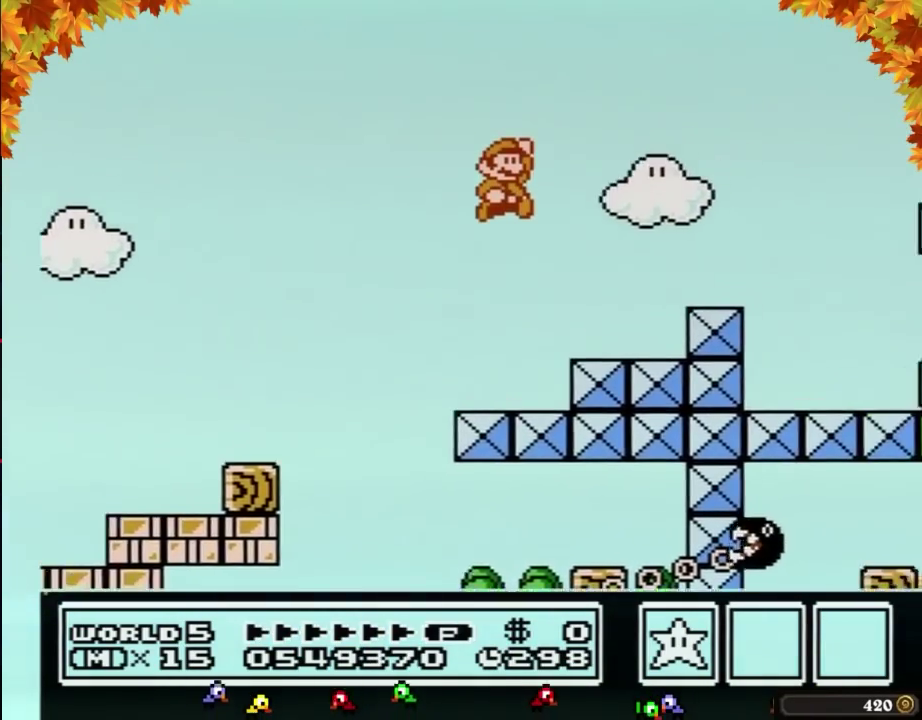
{"buttons": ["B", "DPAD_RIGHT"], "events": [[100, "A", "up"]]}
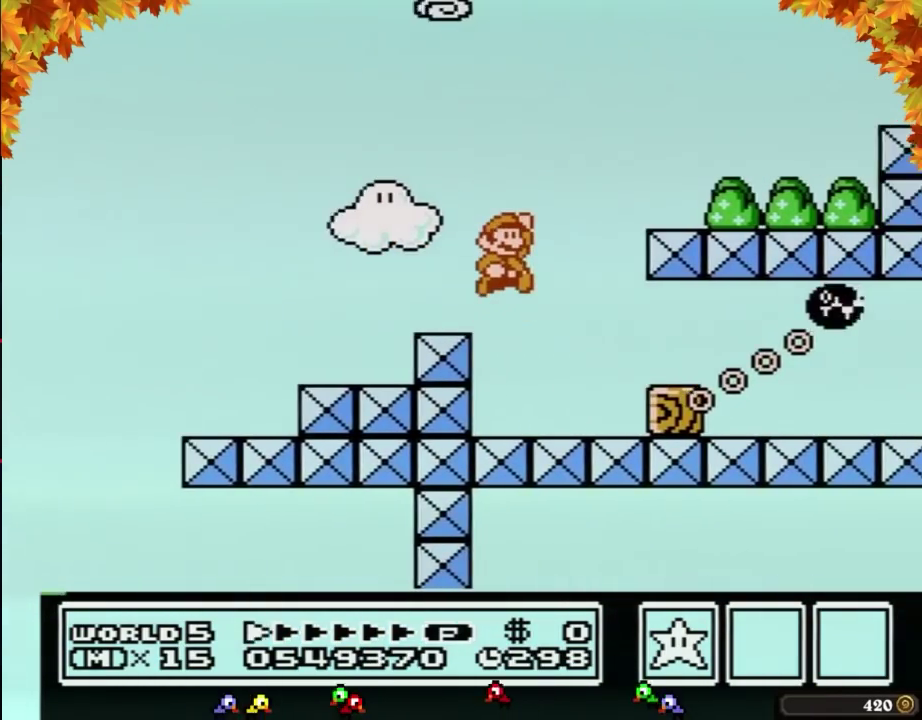
{"buttons": ["A", "B", "DPAD_RIGHT"], "events": [[33, "A", "down"]]}
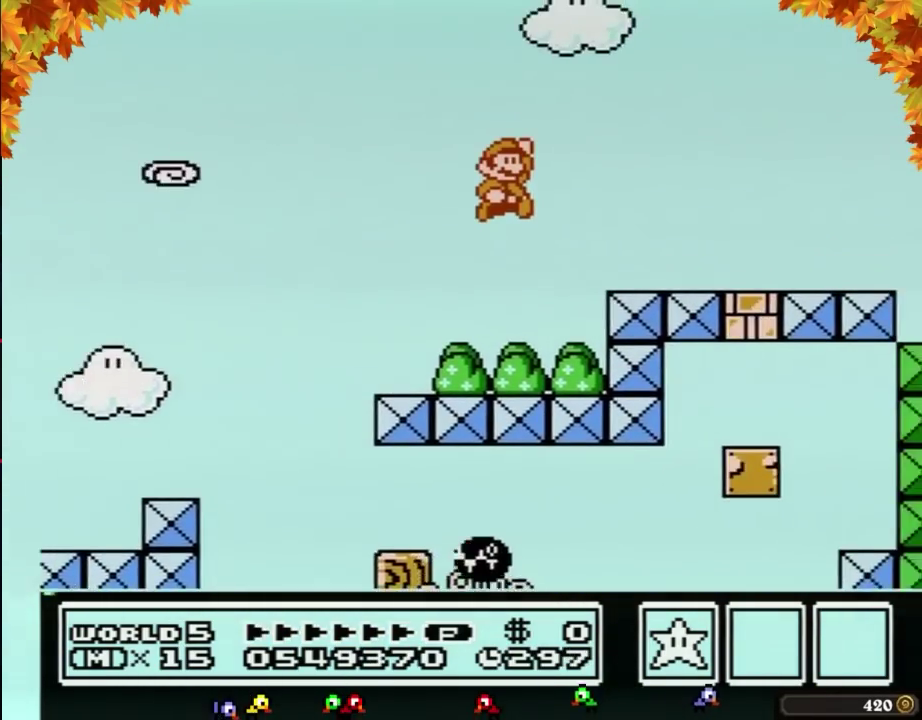
{"buttons": ["B", "DPAD_RIGHT"], "events": [[100, "A", "up"]]}
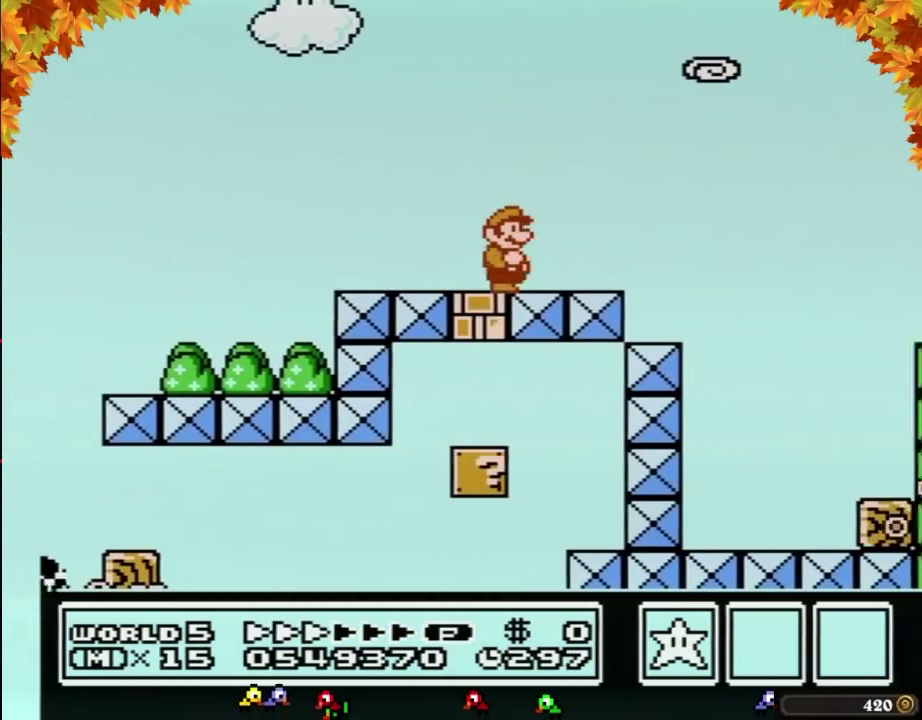
{"buttons": ["A", "B", "DPAD_RIGHT"], "events": [[317, "A", "down"]]}
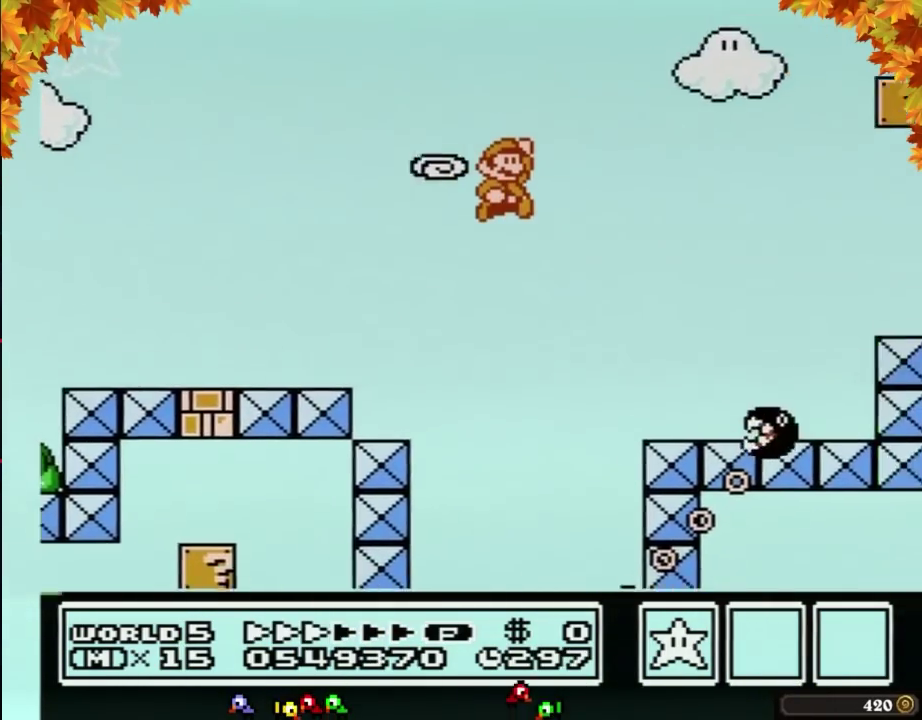
{"buttons": ["A", "B", "DPAD_RIGHT"], "events": [[267, "B", "up"], [350, "B", "down"]]}